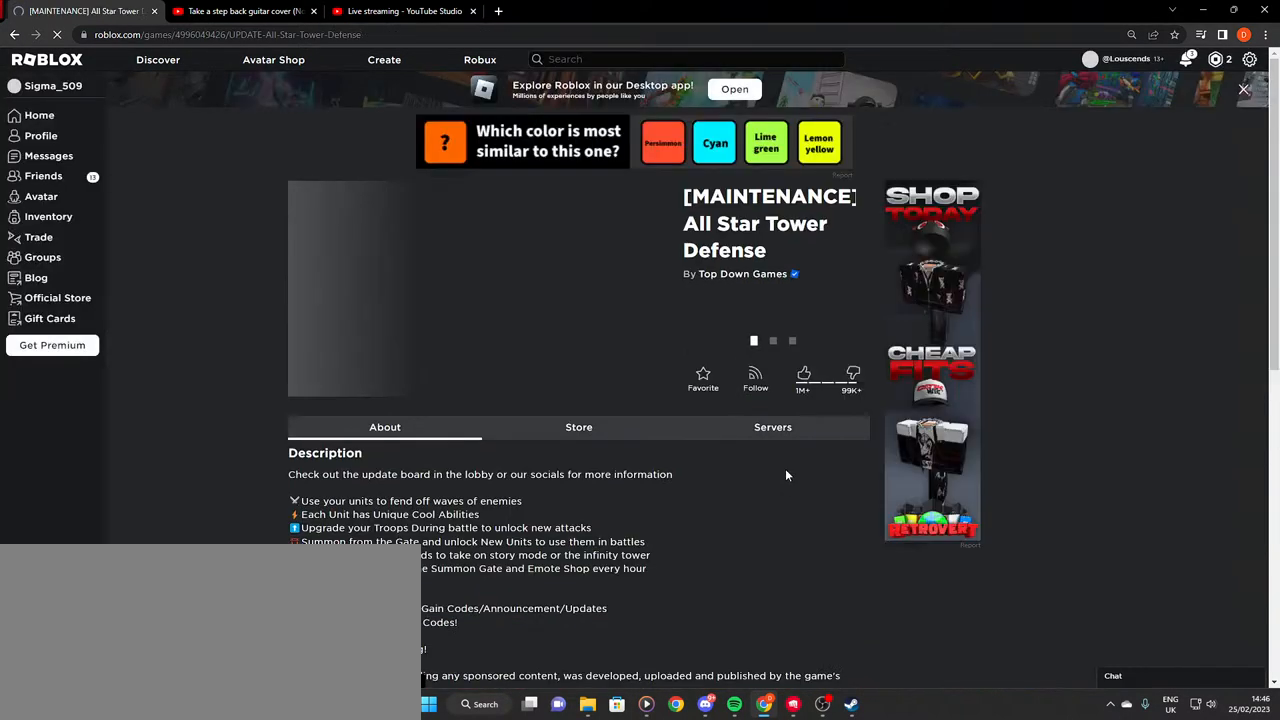
Gameplay with keyboard and mouse; each line is a JSON object with the keys and mouse buttons held at the frame after it. "events" lists presses ("down") and releases ("up") of "a", "ctrl", "d", "e", "f", "q", "r", "s", "shift", "space", "tab", "w", "mouse_left", "mouse_wheel", "mouse_right", "mouse_mb4" and "mouse_mb5" between this image and that frame as [ms after this image, input, new state], when the widget could be followed in between. "mouse_left", "mouse_wheel", "mouse_right", "mouse_mb4", "mouse_mb5" = the "left", "wheel", "right", "mb4", "mb5" buttons of the "mouse" list. No other keys are recorded. "wheel" means that the mouse wheel is clicked or scrolled. Mouse movement is not recorded.
{"keys": [], "mouse": [], "events": [[284, "mouse_left", "down"], [350, "mouse_left", "up"]]}
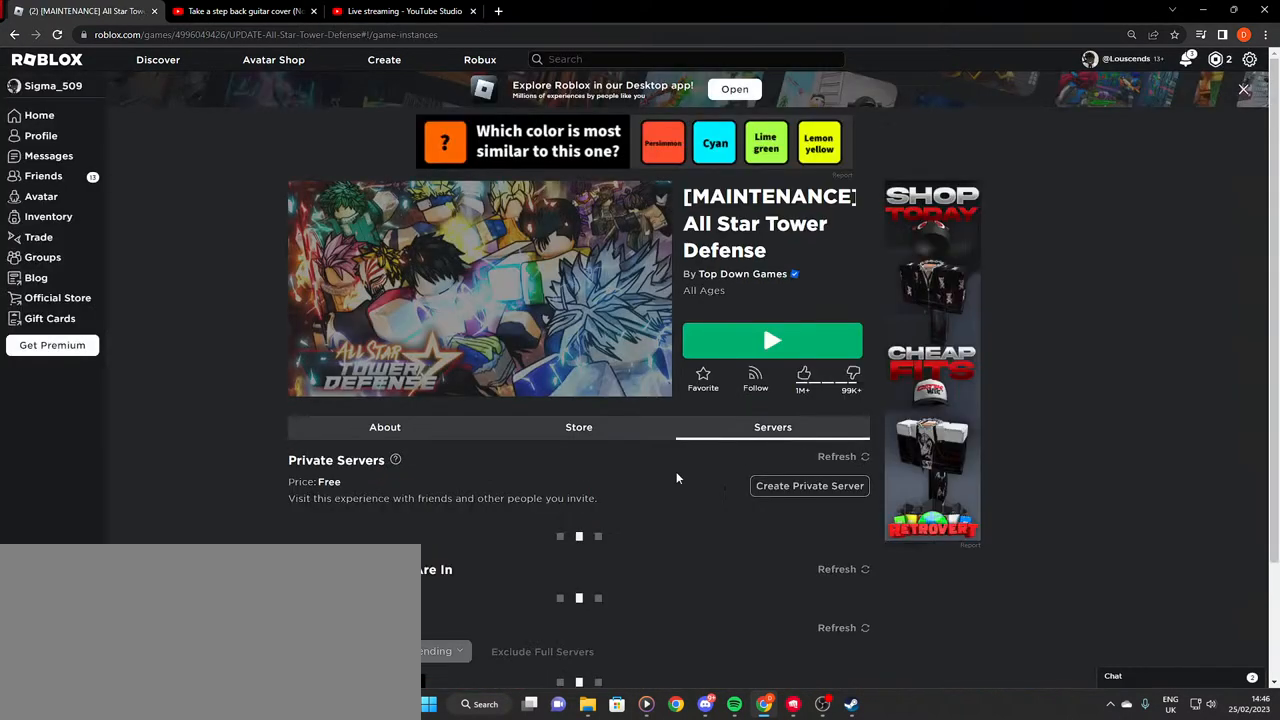
{"keys": [], "mouse": [], "events": []}
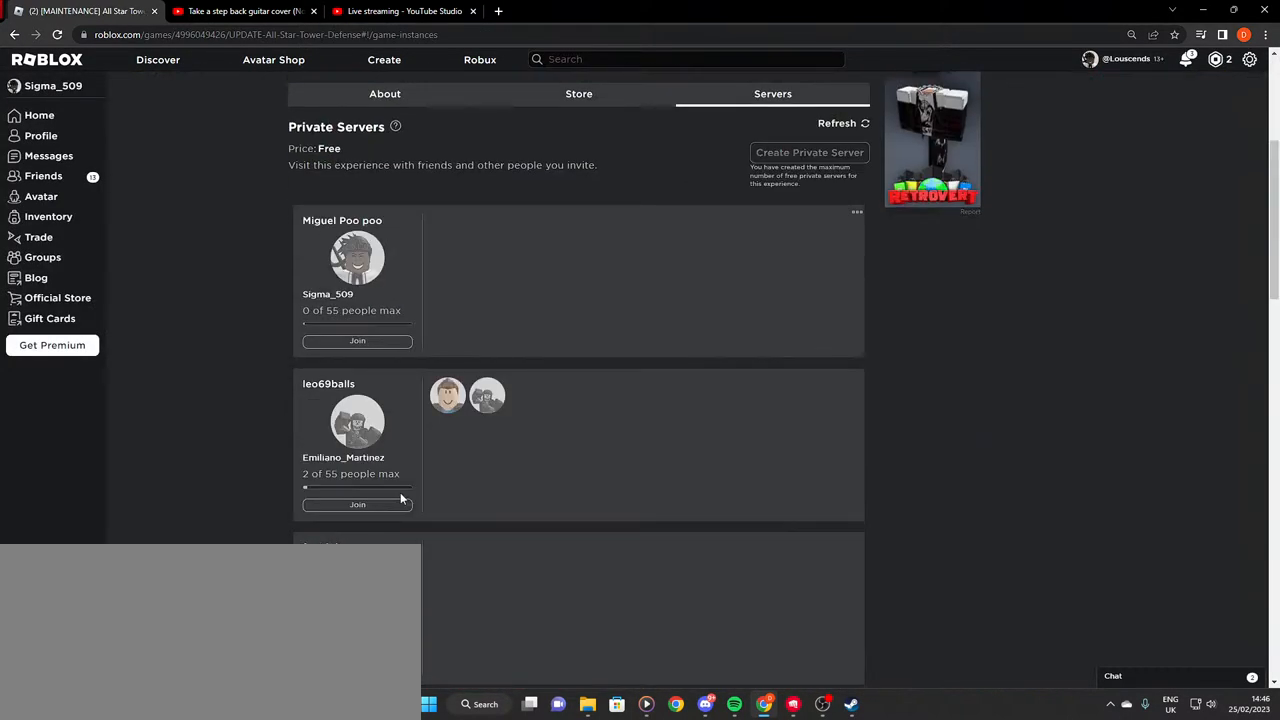
{"keys": [], "mouse": [], "events": []}
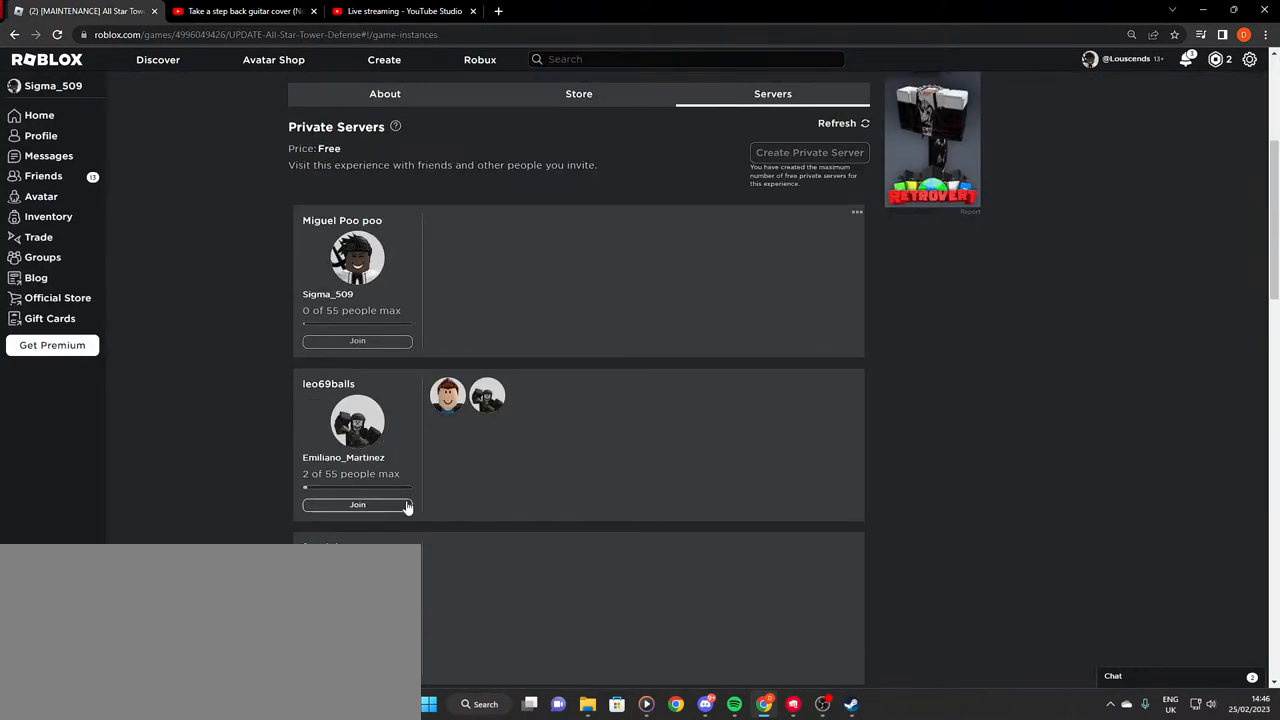
{"keys": [], "mouse": ["left"], "events": [[134, "mouse_left", "down"], [184, "mouse_left", "up"], [434, "mouse_left", "down"]]}
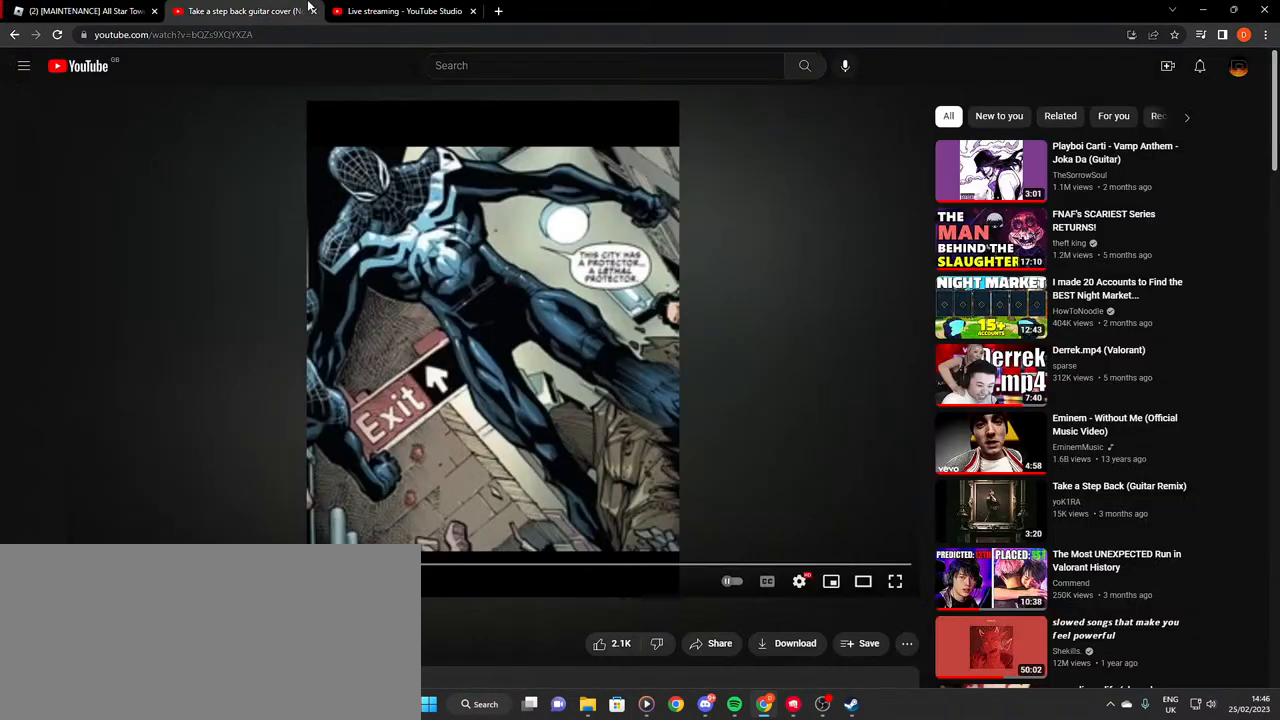
{"keys": [], "mouse": [], "events": [[17, "mouse_left", "up"]]}
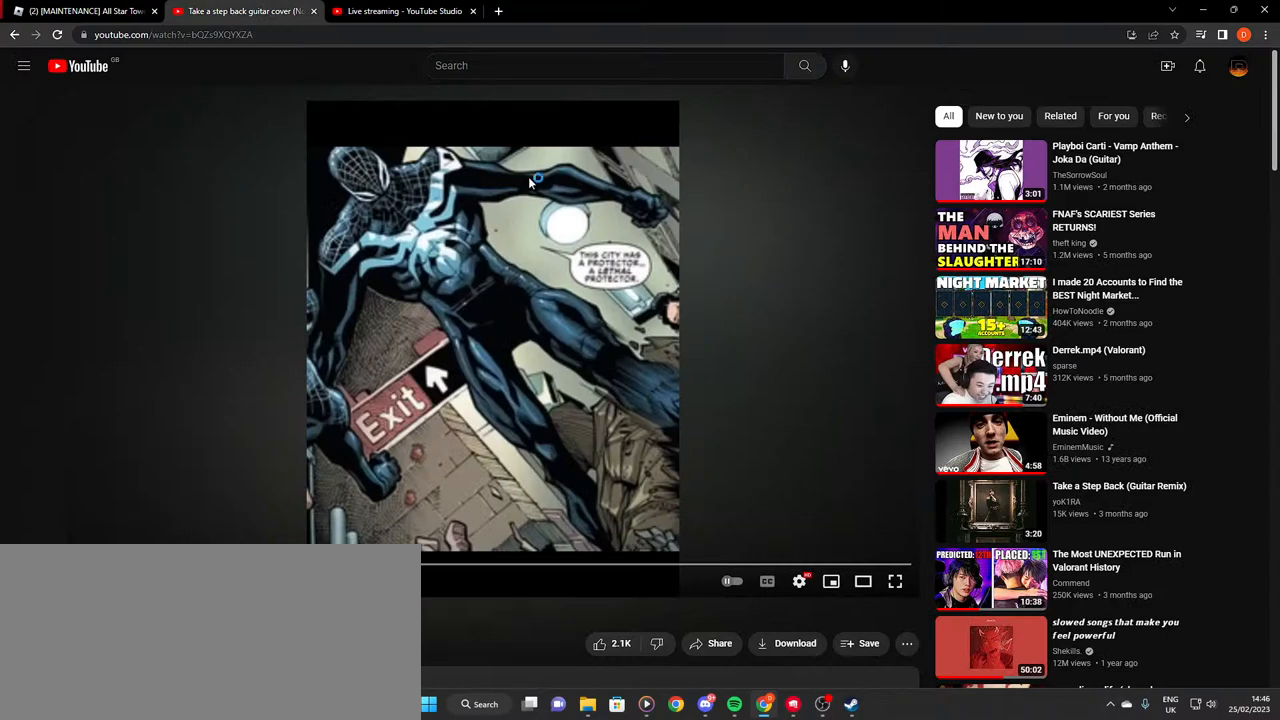
{"keys": [], "mouse": [], "events": []}
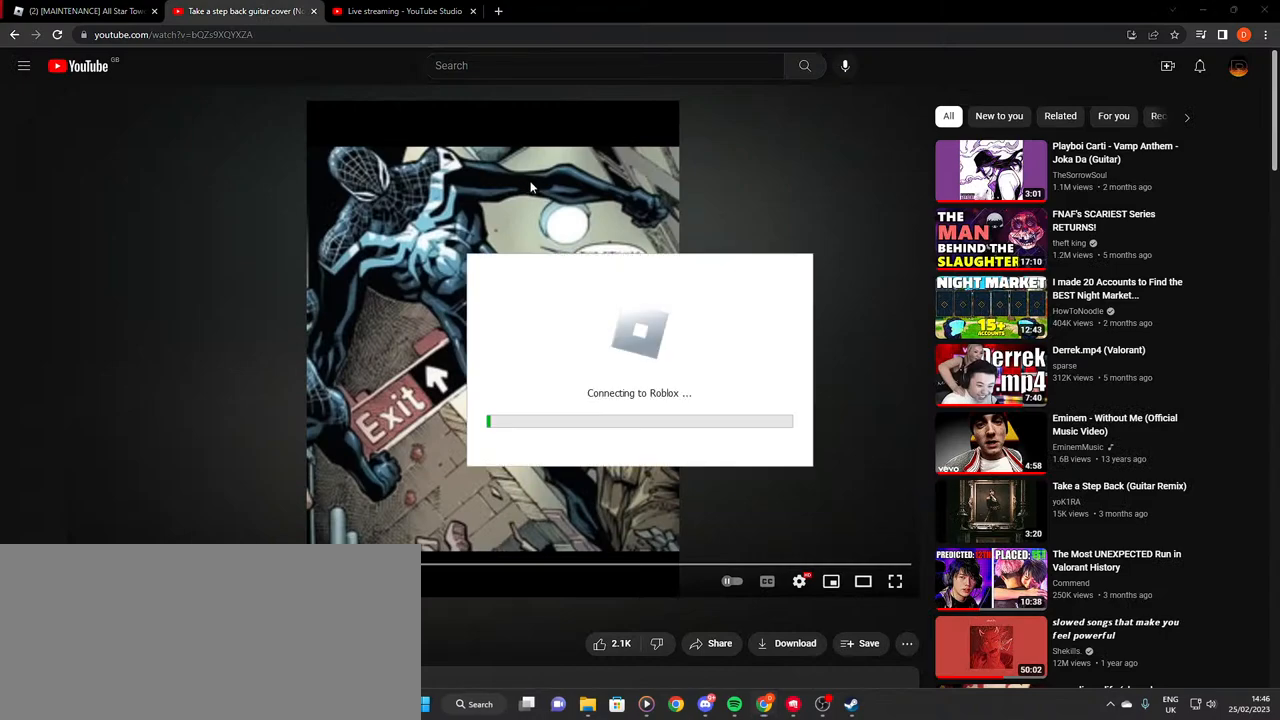
{"keys": [], "mouse": [], "events": []}
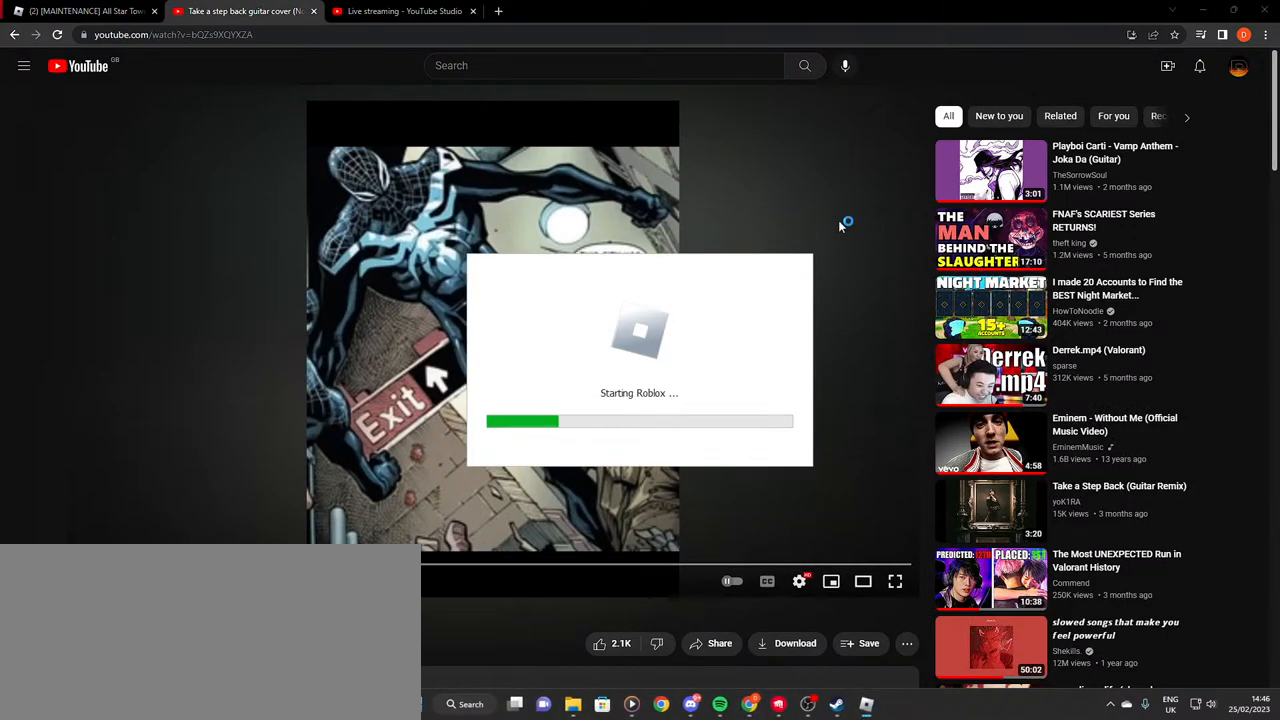
{"keys": [], "mouse": [], "events": [[100, "mouse_left", "down"], [200, "mouse_left", "up"]]}
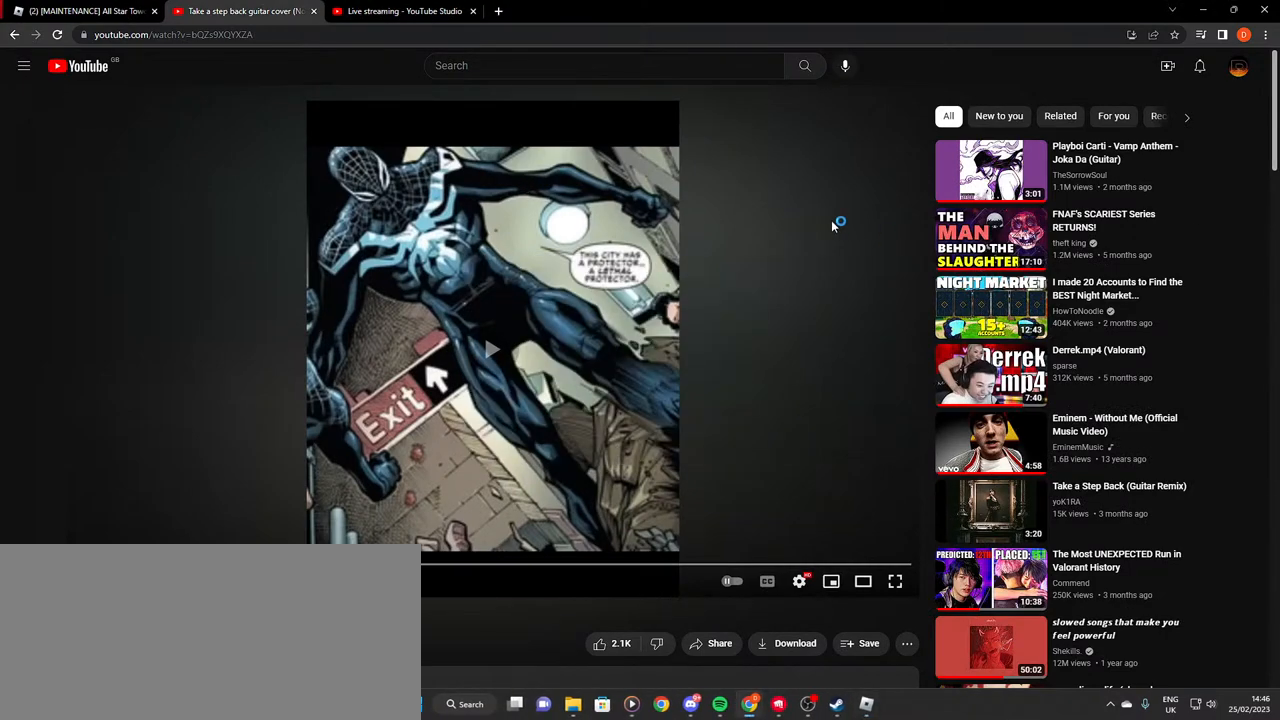
{"keys": [], "mouse": [], "events": []}
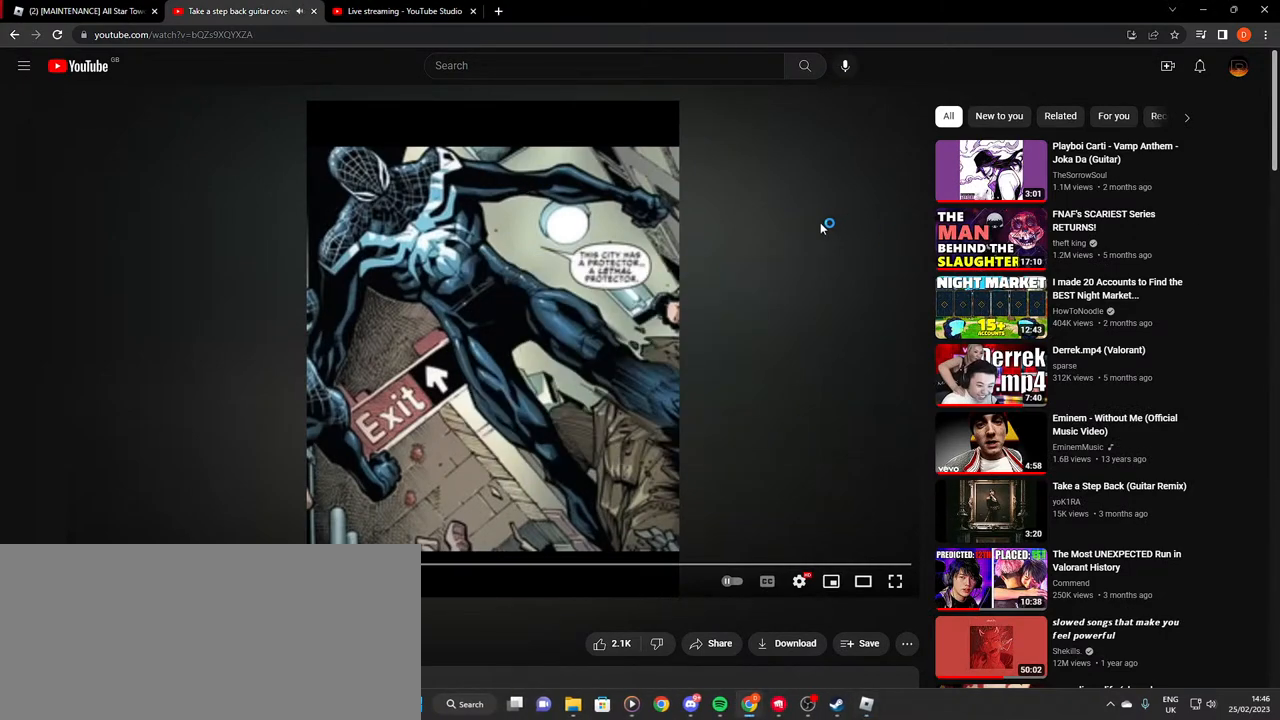
{"keys": [], "mouse": [], "events": []}
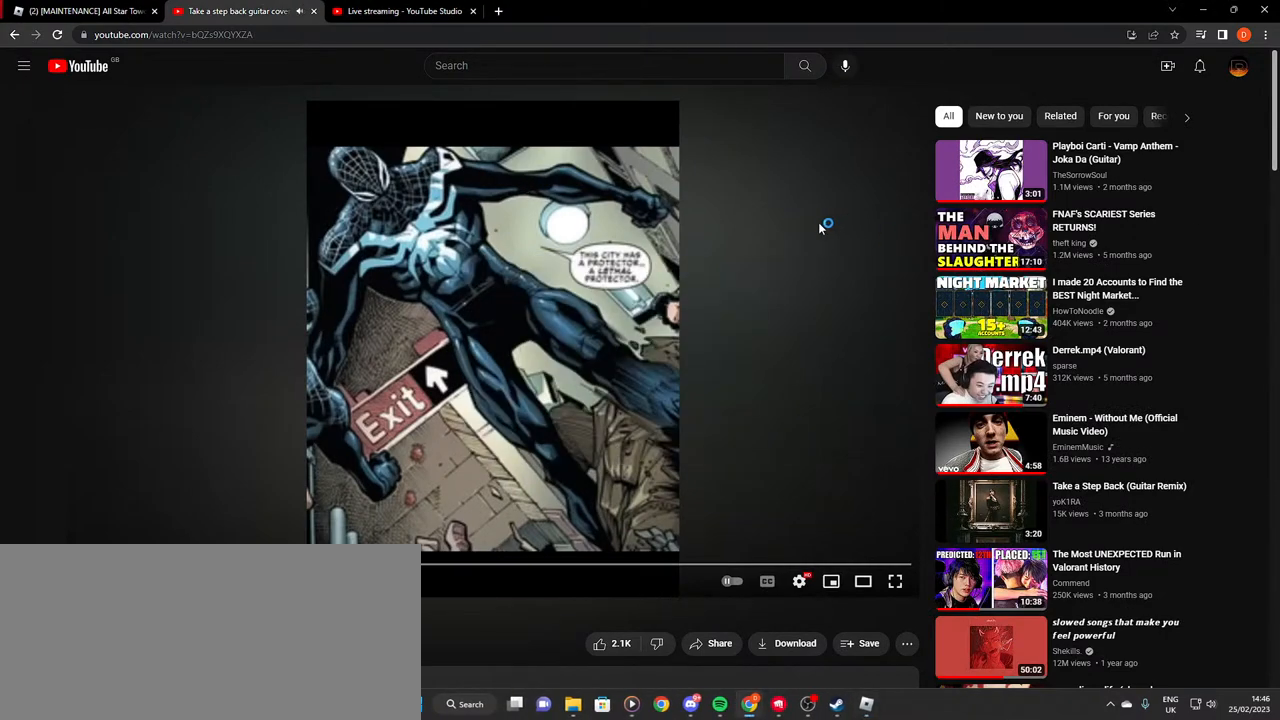
{"keys": [], "mouse": [], "events": []}
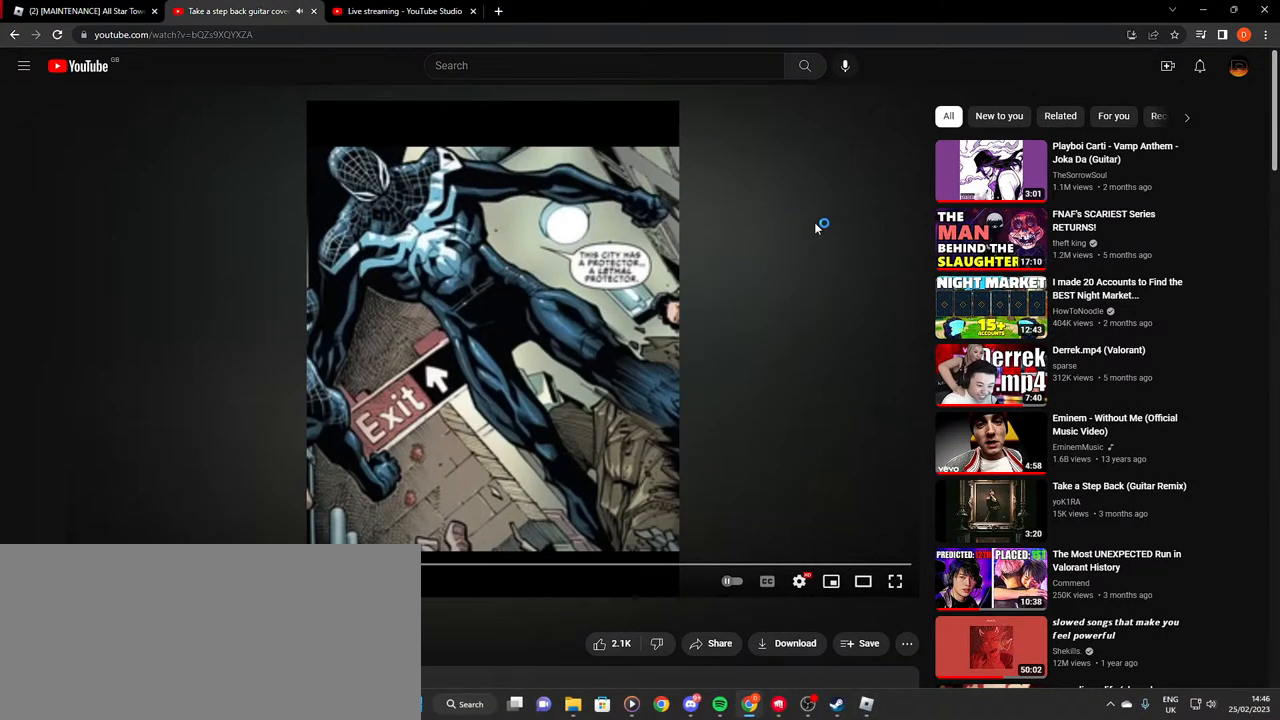
{"keys": [], "mouse": [], "events": [[434, "mouse_left", "down"], [484, "mouse_left", "up"]]}
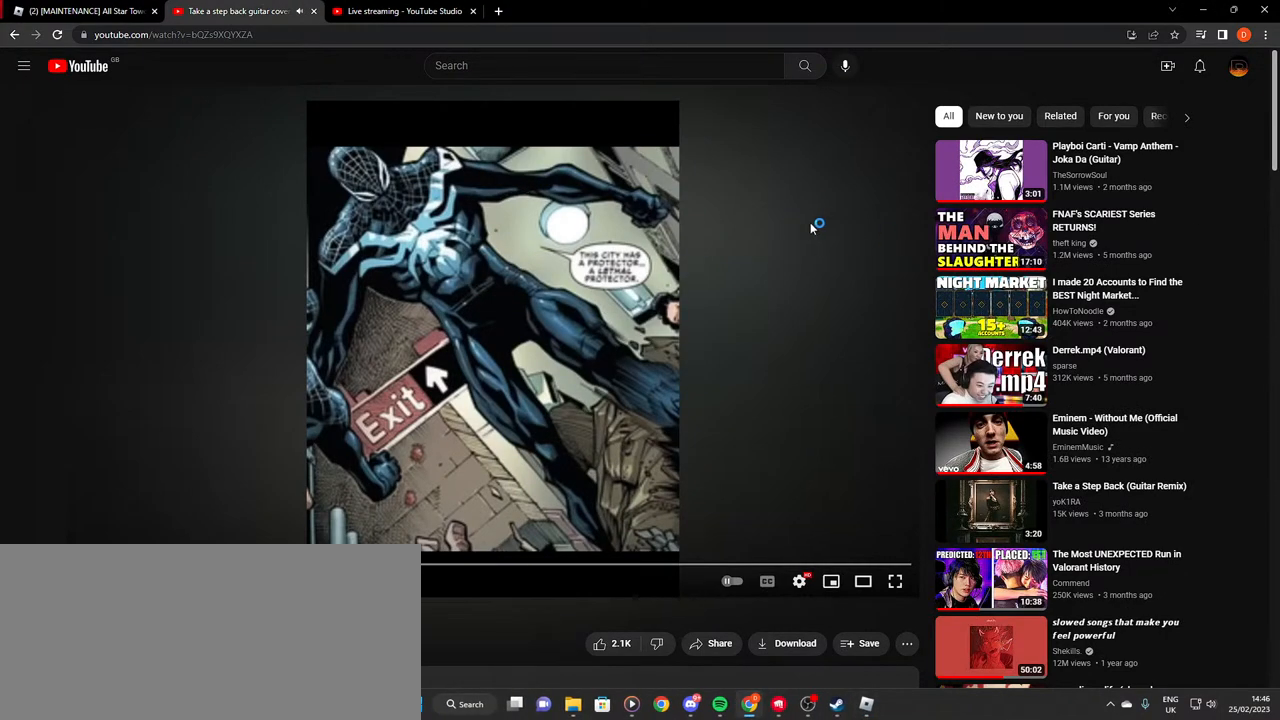
{"keys": [], "mouse": [], "events": []}
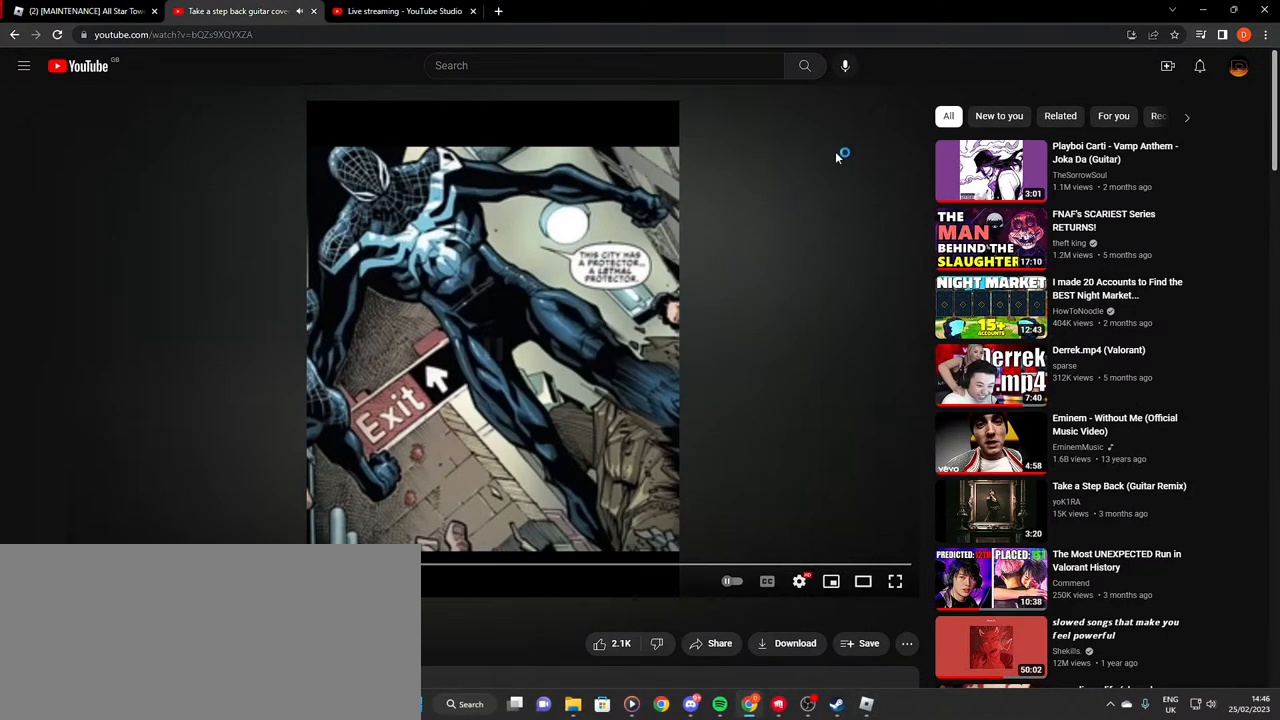
{"keys": [], "mouse": [], "events": []}
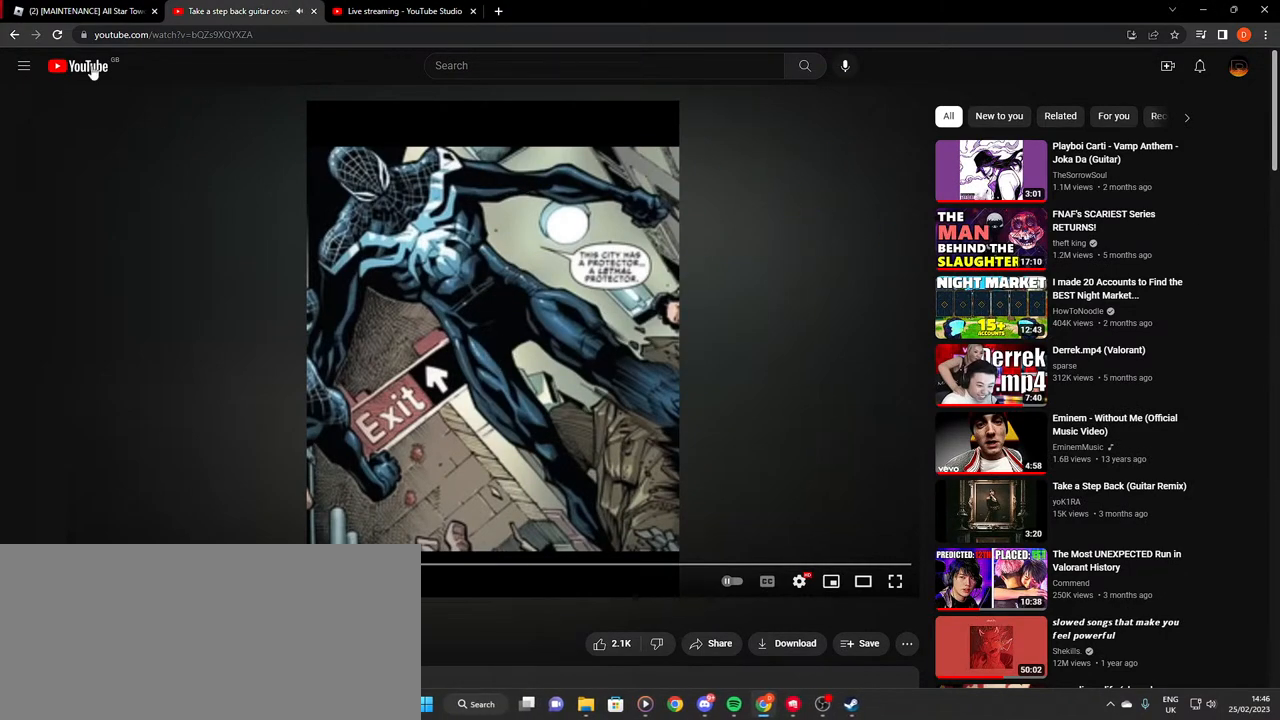
{"keys": [], "mouse": [], "events": [[234, "mouse_left", "down"], [300, "mouse_left", "up"]]}
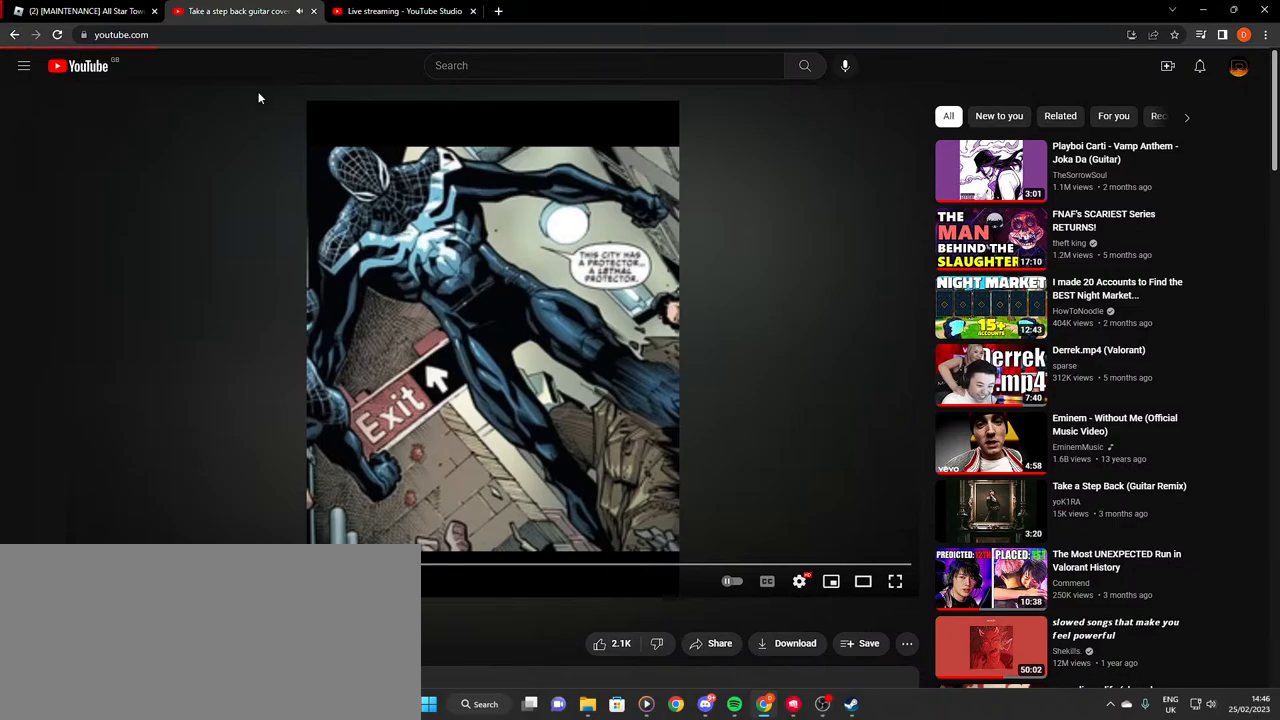
{"keys": [], "mouse": [], "events": []}
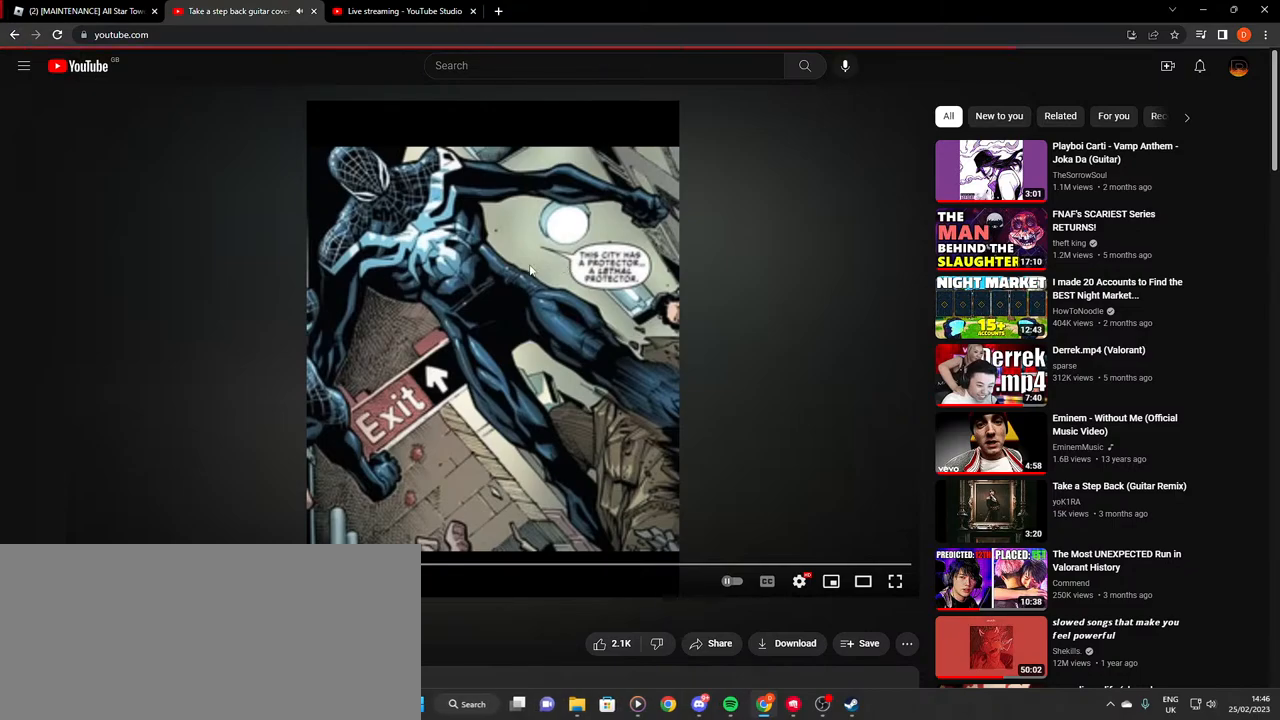
{"keys": [], "mouse": [], "events": []}
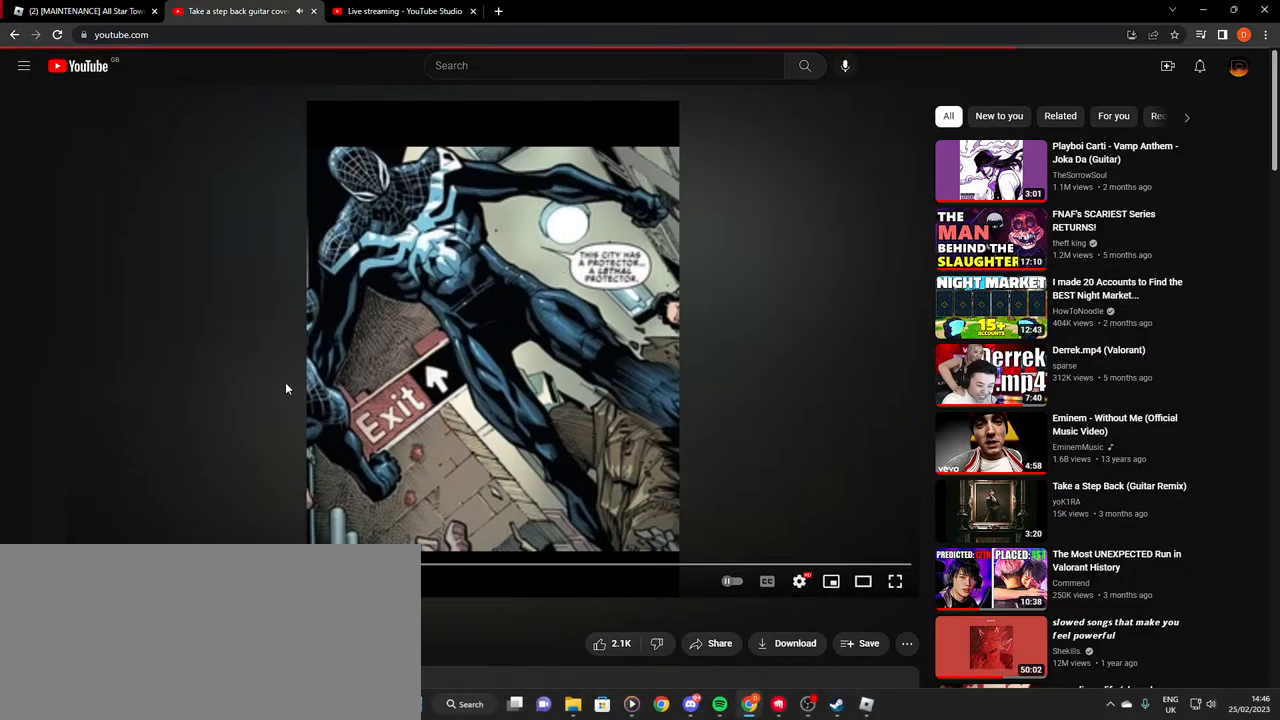
{"keys": [], "mouse": [], "events": []}
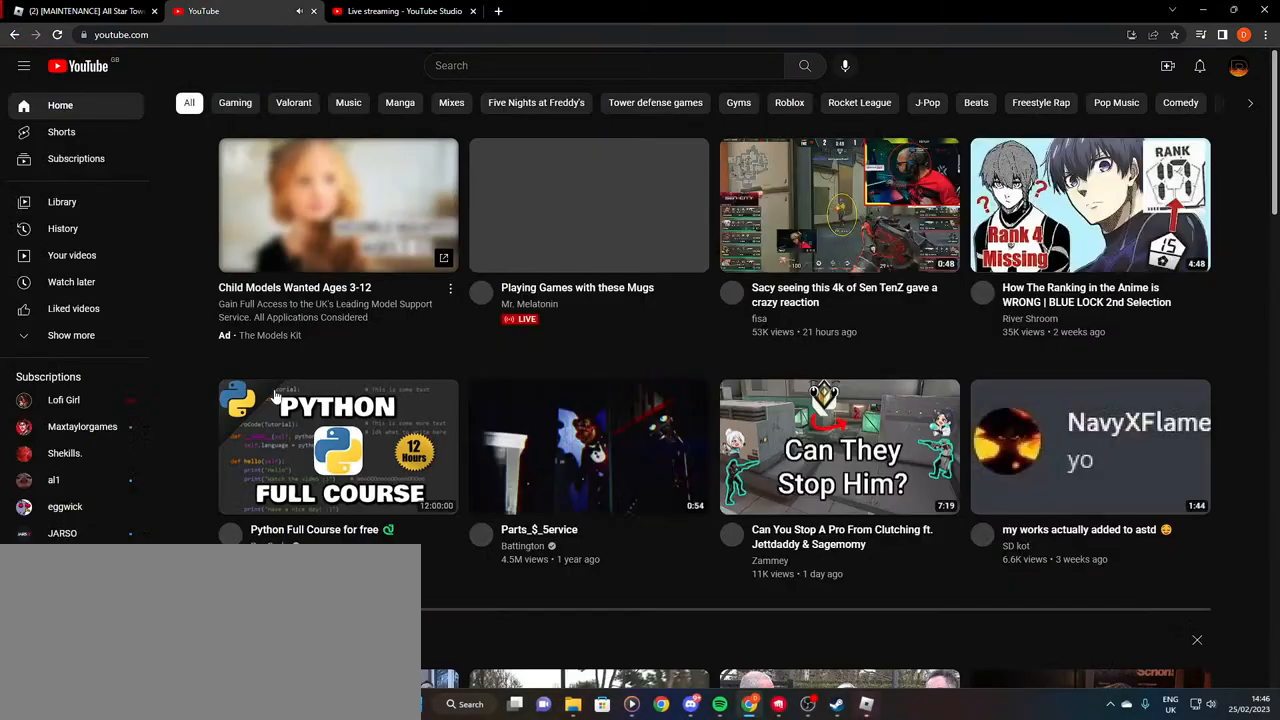
{"keys": [], "mouse": [], "events": []}
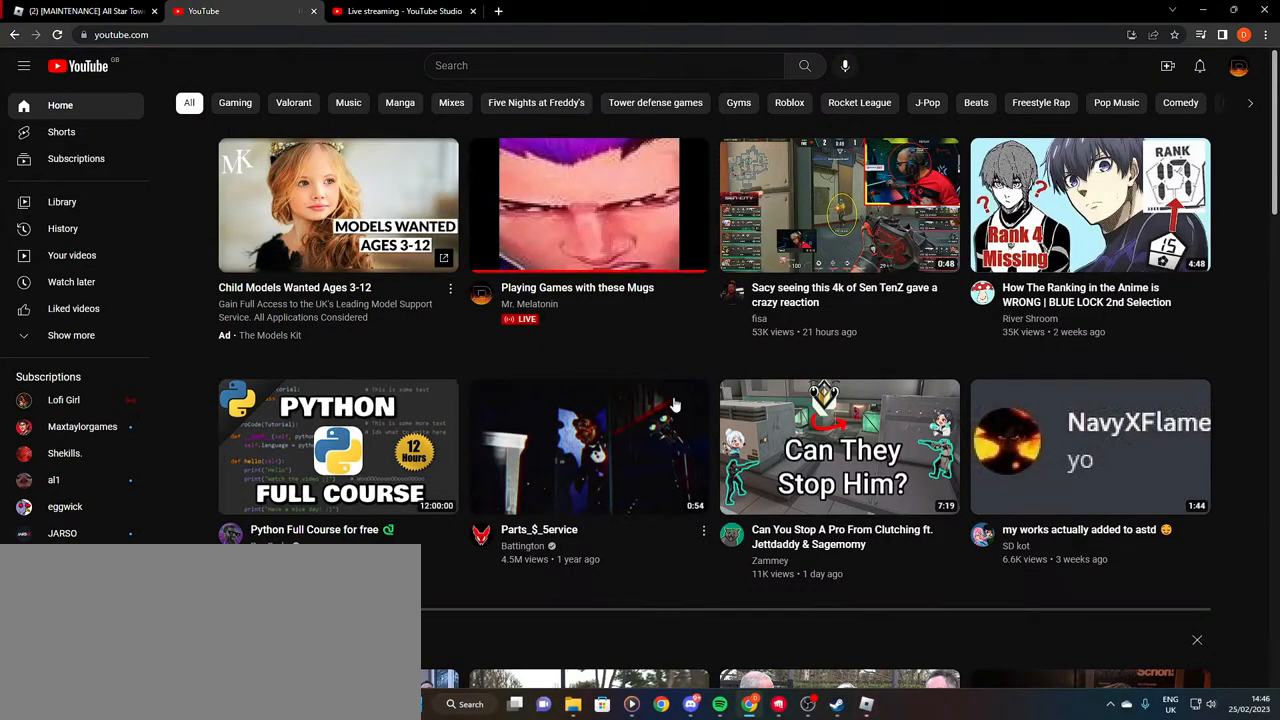
{"keys": [], "mouse": [], "events": []}
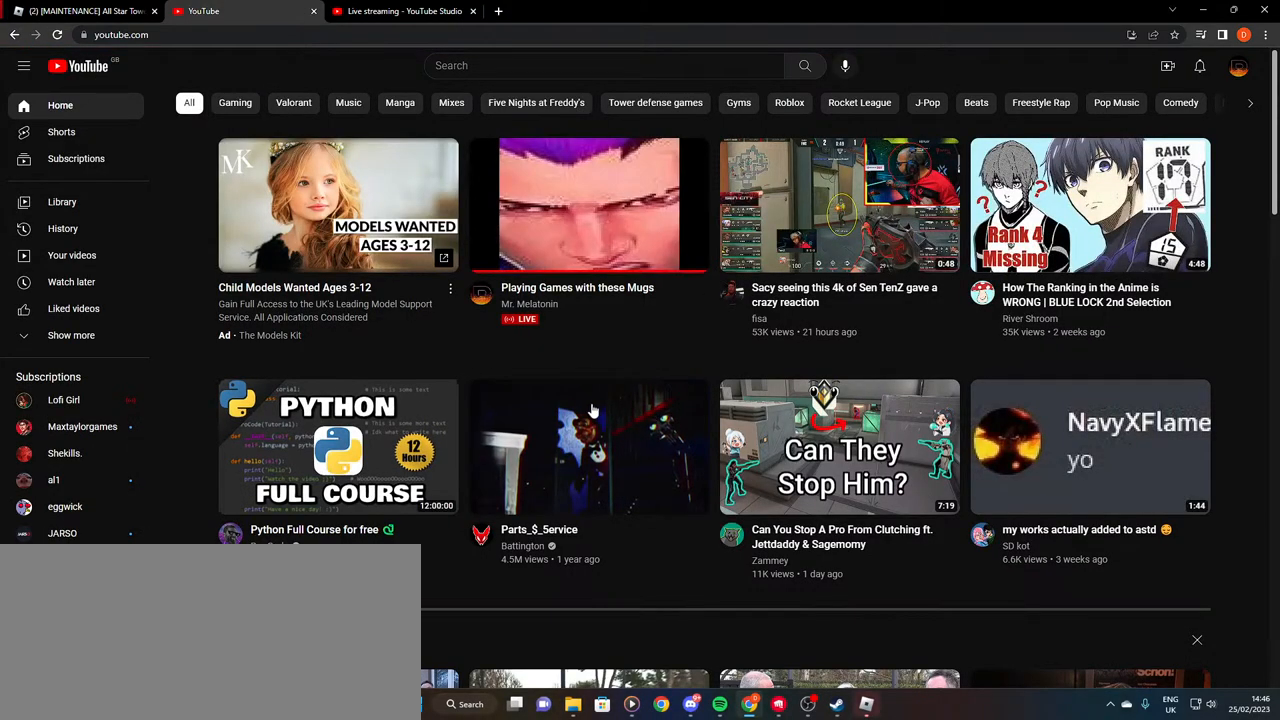
{"keys": [], "mouse": [], "events": []}
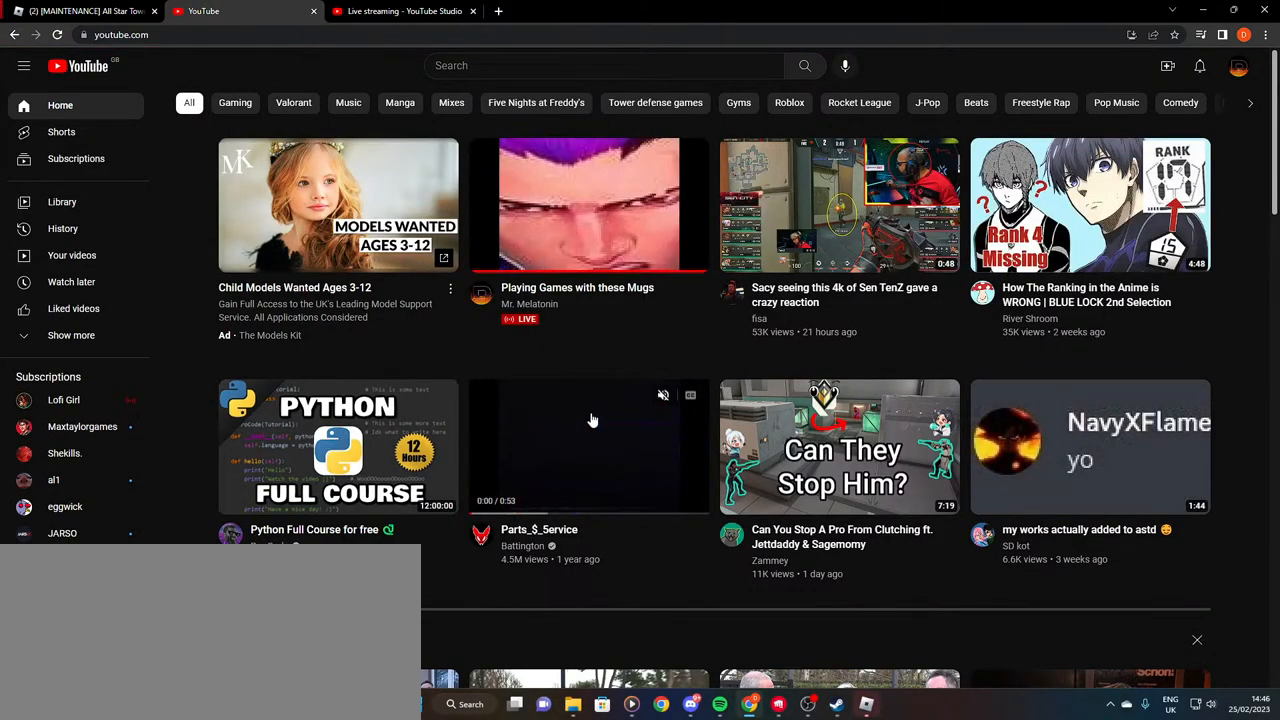
{"keys": [], "mouse": [], "events": [[84, "mouse_left", "down"], [184, "mouse_left", "up"]]}
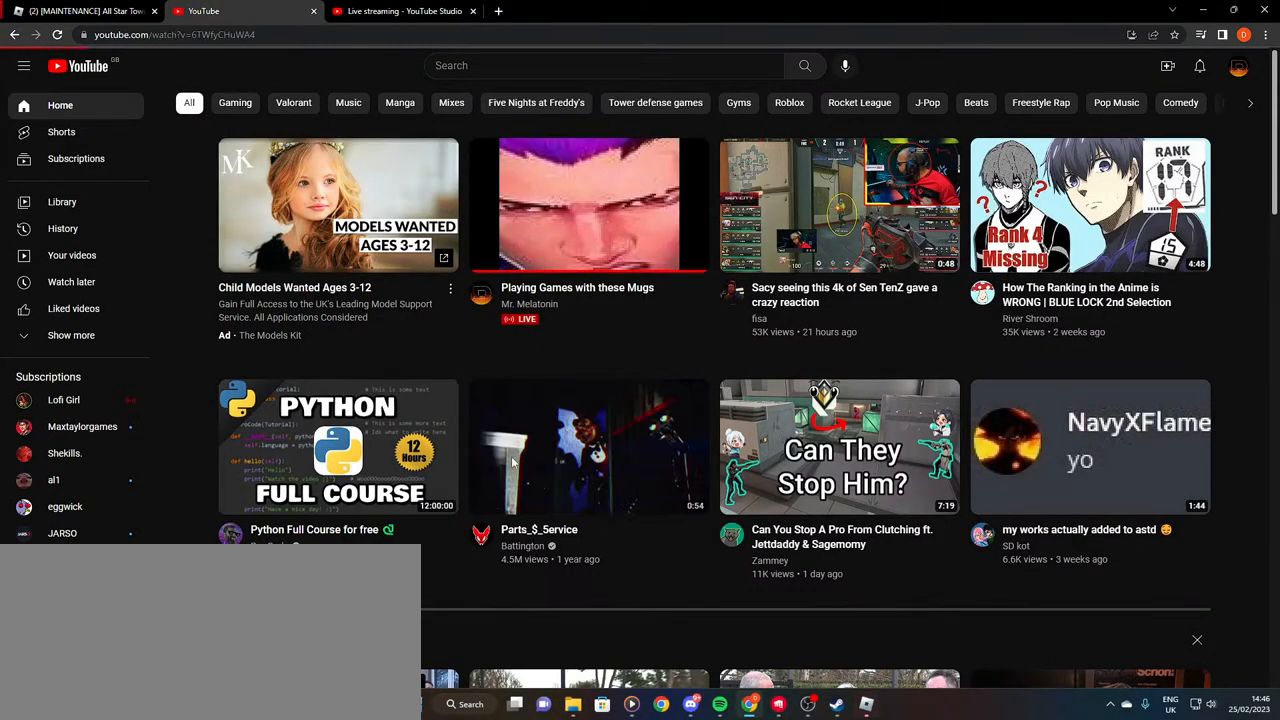
{"keys": [], "mouse": [], "events": []}